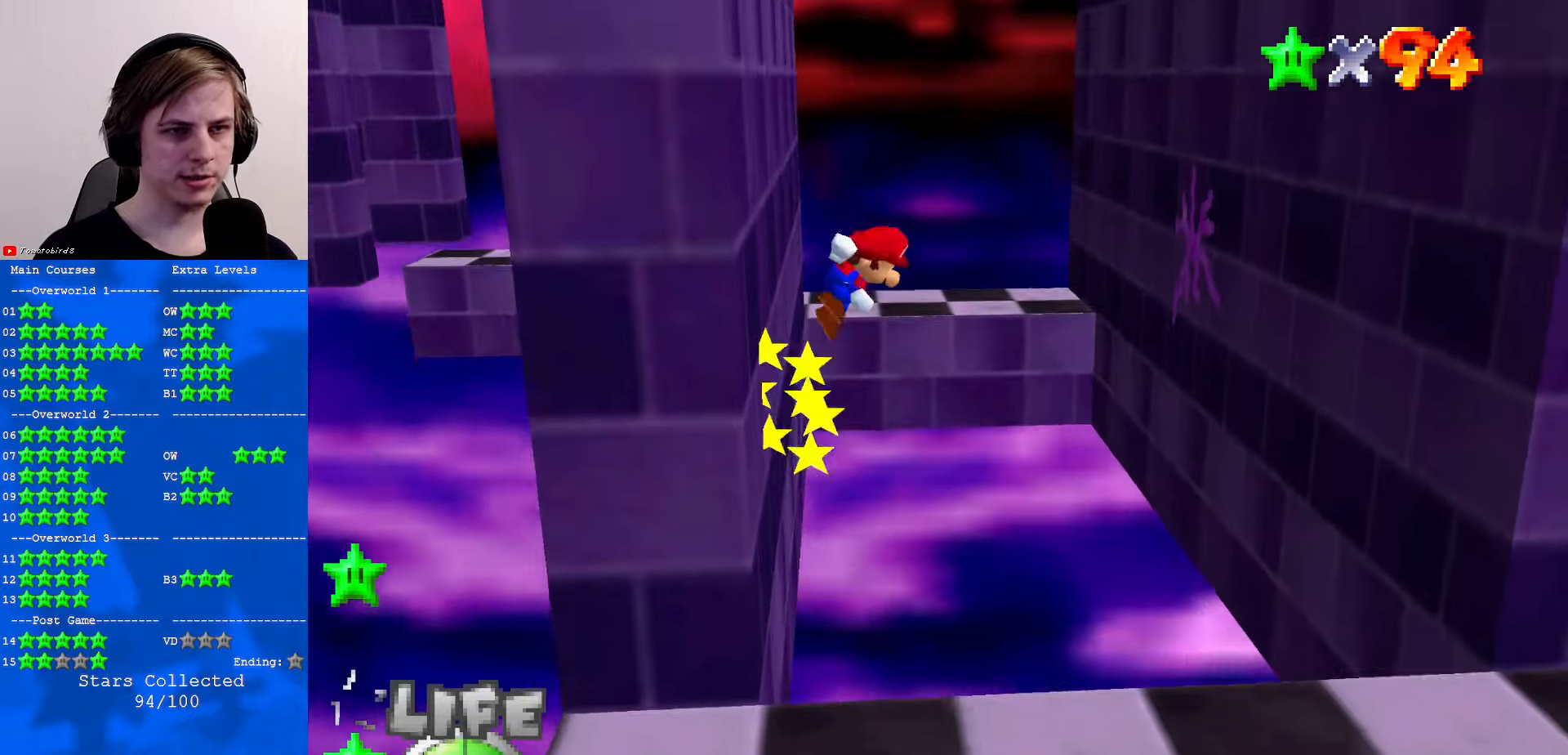
Gameplay with a controller (Nintendo layout); each line is a JSON object with the inputs held at the frame after it. "events" lists button and stick changes between this image and that frame as [ms after this image, input, new state], when the widget could be followed in between. Not read: L1 L3 R3.
{"buttons": ["A"], "left_stick": "up", "events": []}
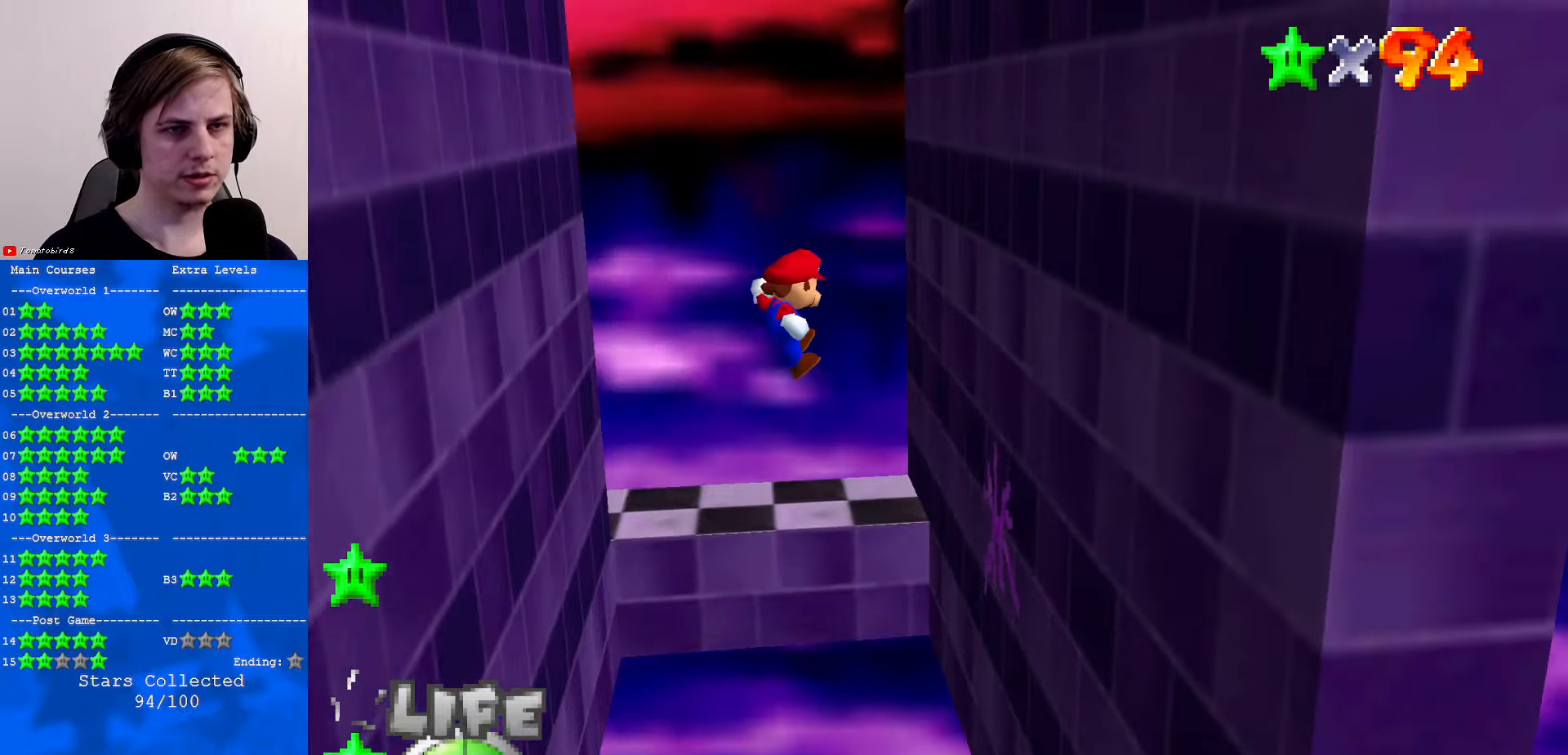
{"buttons": [], "left_stick": "up", "events": [[400, "A", "up"]]}
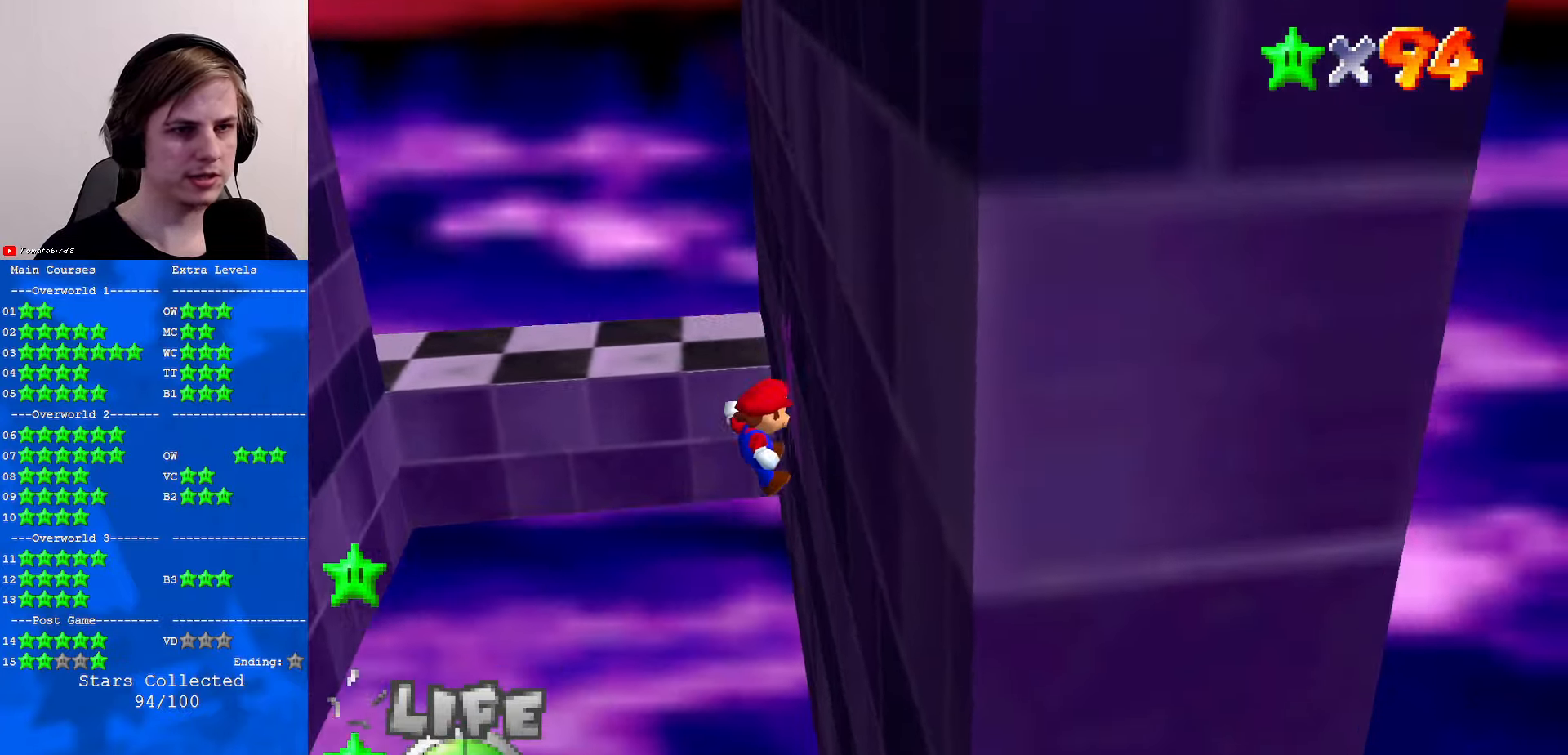
{"buttons": ["A"], "left_stick": "up", "events": [[34, "A", "down"]]}
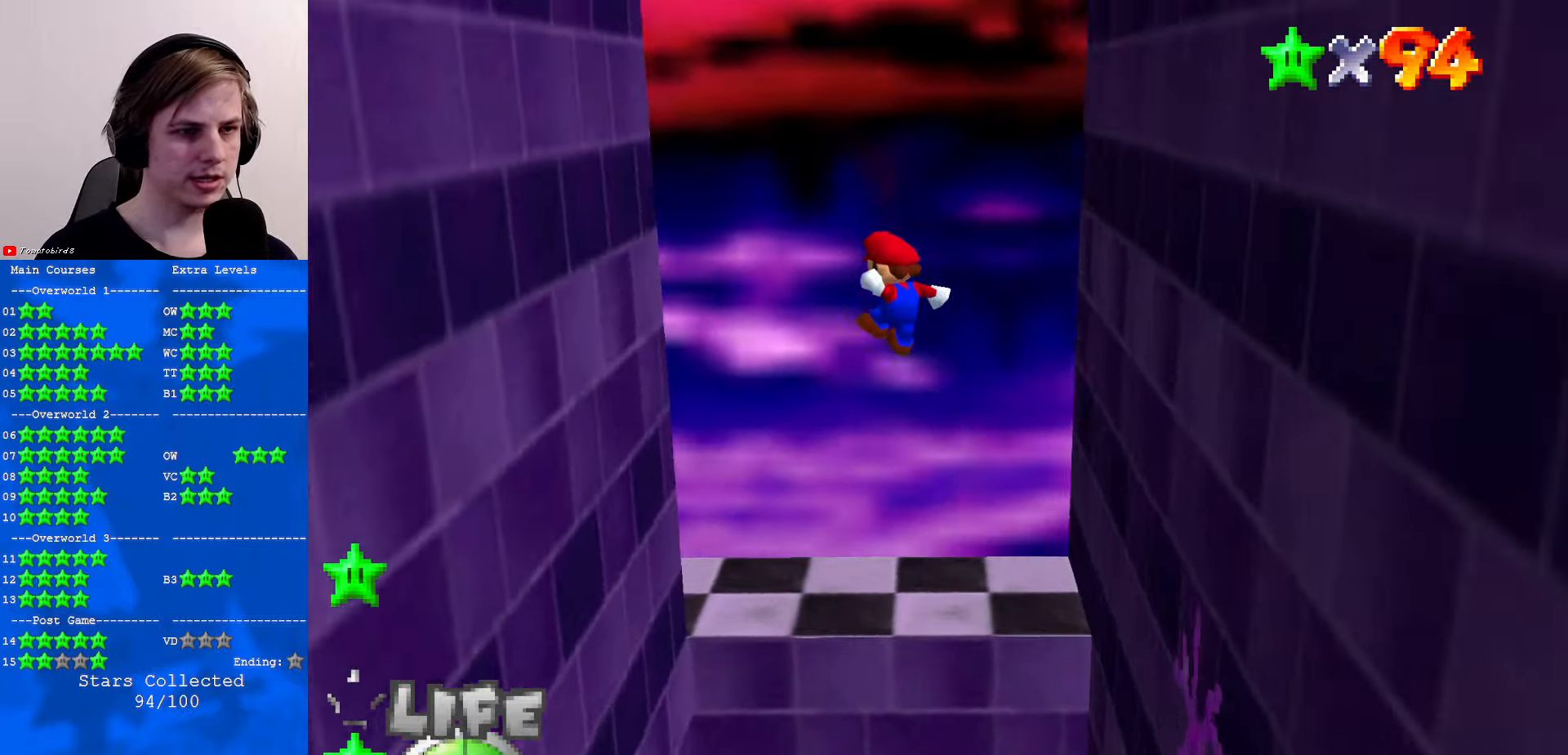
{"buttons": [], "left_stick": "up-left", "events": [[334, "A", "up"], [467, "left_stick", "up-left"]]}
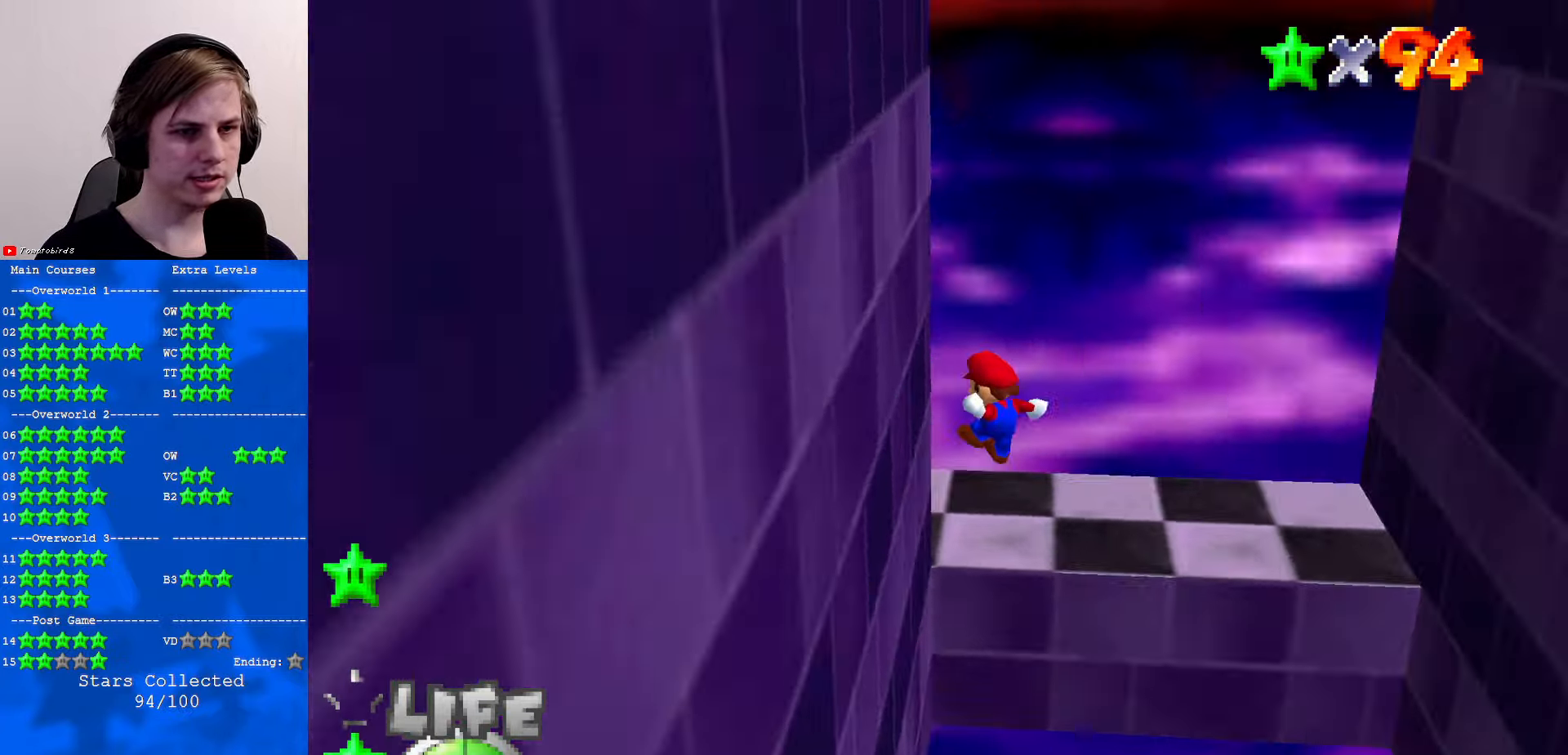
{"buttons": ["C_RIGHT"], "left_stick": "up-left", "events": [[200, "A", "down"], [266, "A", "up"], [466, "C_RIGHT", "down"]]}
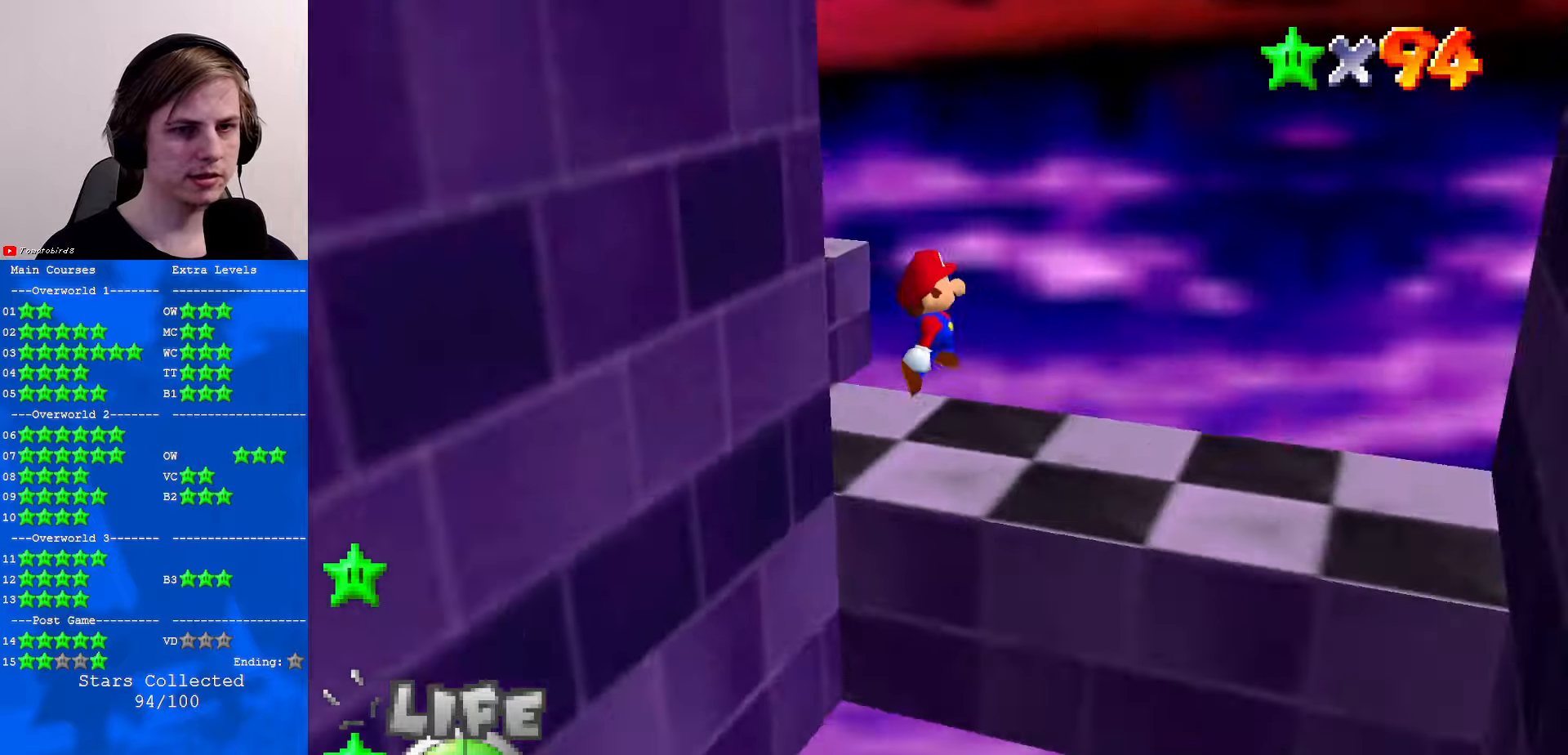
{"buttons": [], "left_stick": "up", "events": [[66, "C_RIGHT", "up"], [200, "C_UP", "down"], [200, "left_stick", "up"], [266, "C_UP", "up"]]}
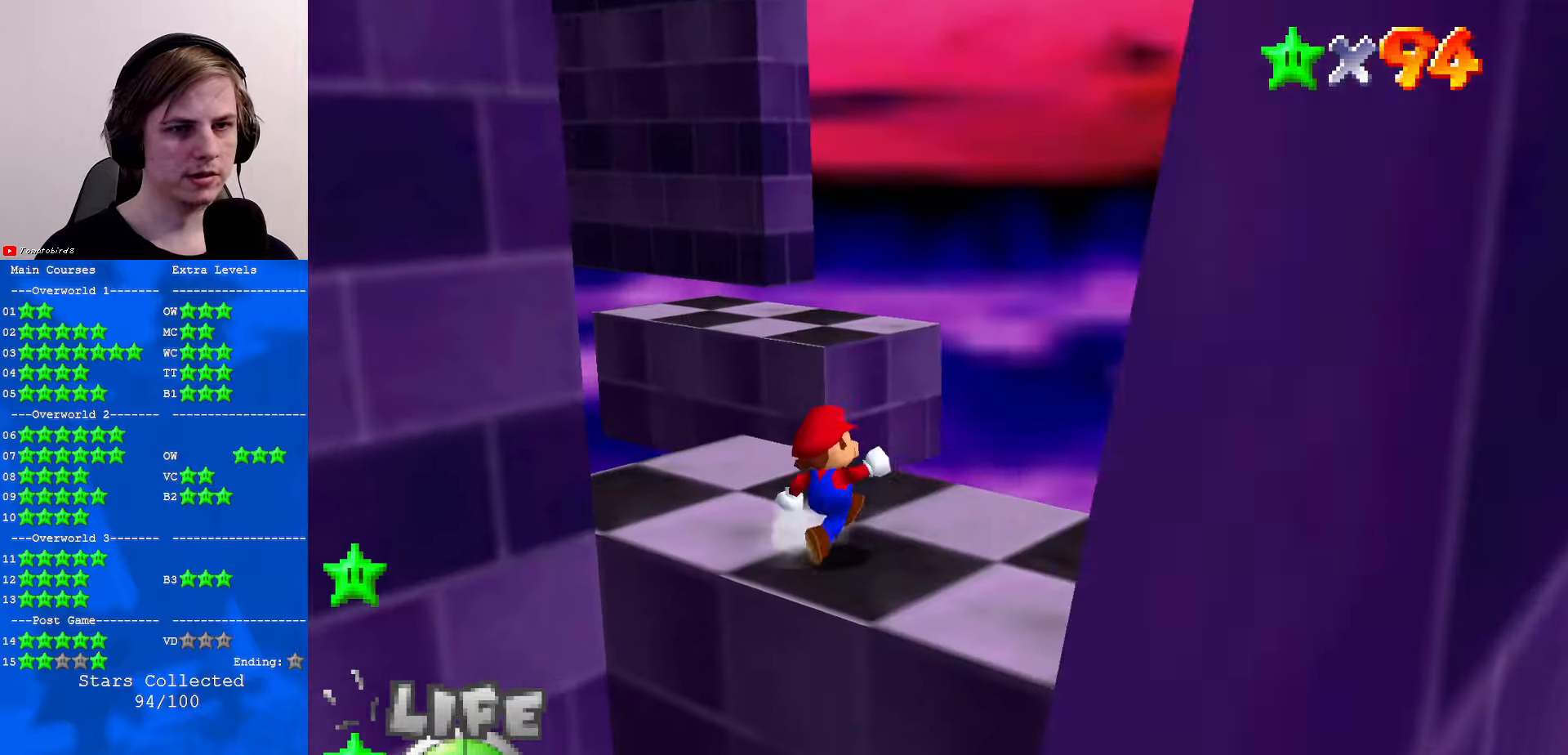
{"buttons": ["A", "Z"], "left_stick": "up", "events": [[133, "left_stick", "up-left"], [333, "left_stick", "up"], [433, "Z", "down"], [466, "A", "down"]]}
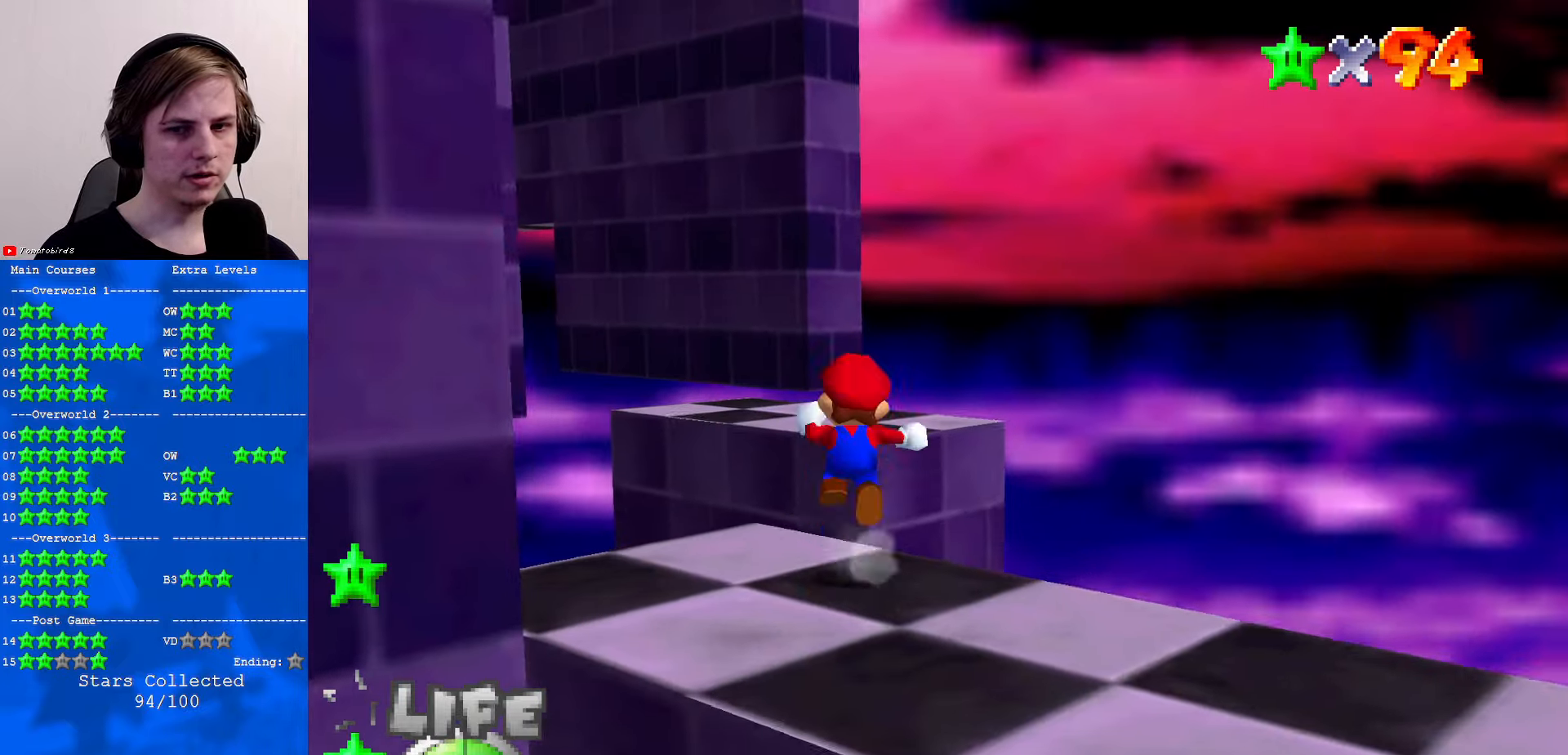
{"buttons": ["Z"], "left_stick": "down-left", "events": [[100, "A", "up"], [200, "left_stick", "up-left"], [433, "left_stick", "down-left"]]}
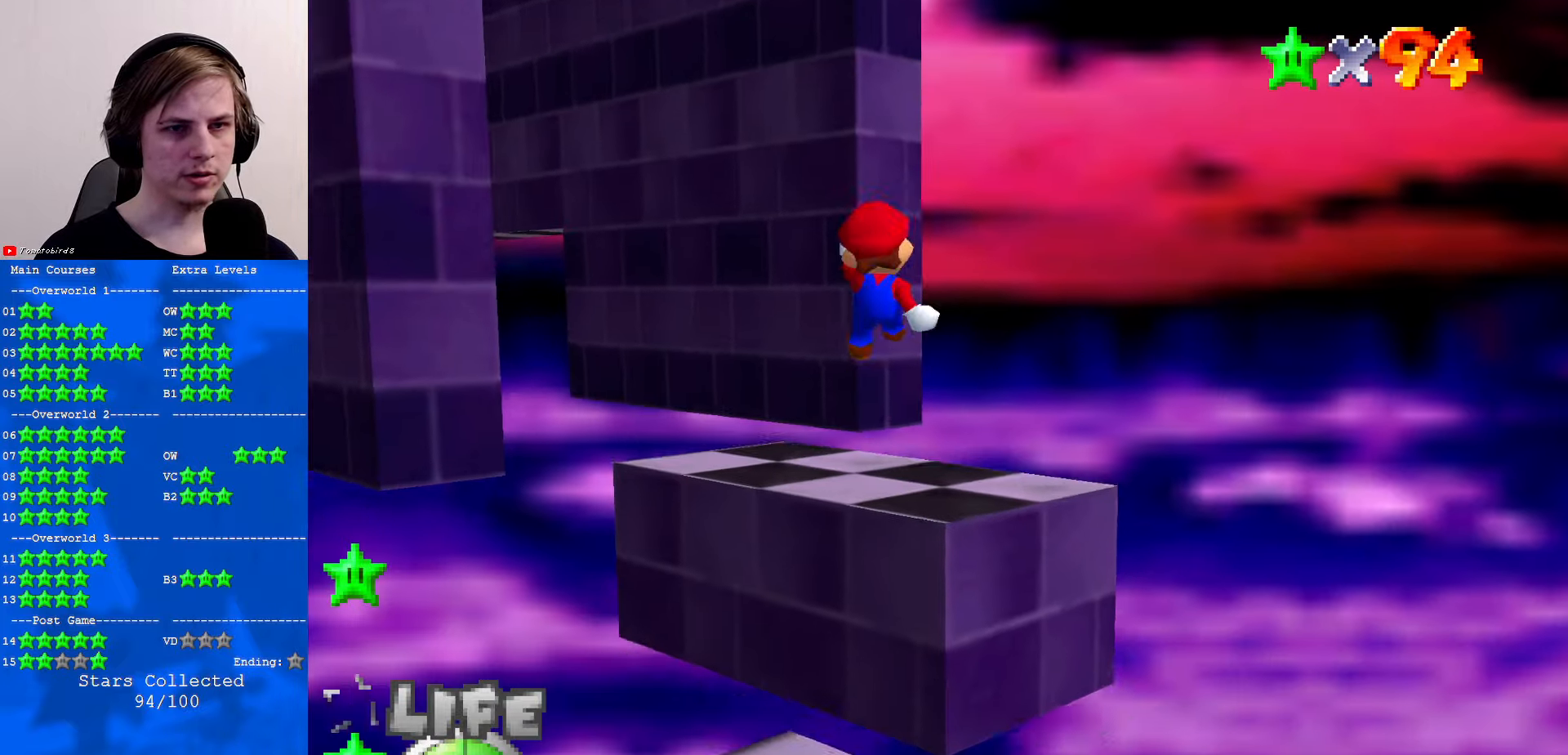
{"buttons": [], "left_stick": "center", "events": [[266, "left_stick", "up"], [333, "Z", "up"], [433, "left_stick", "center"]]}
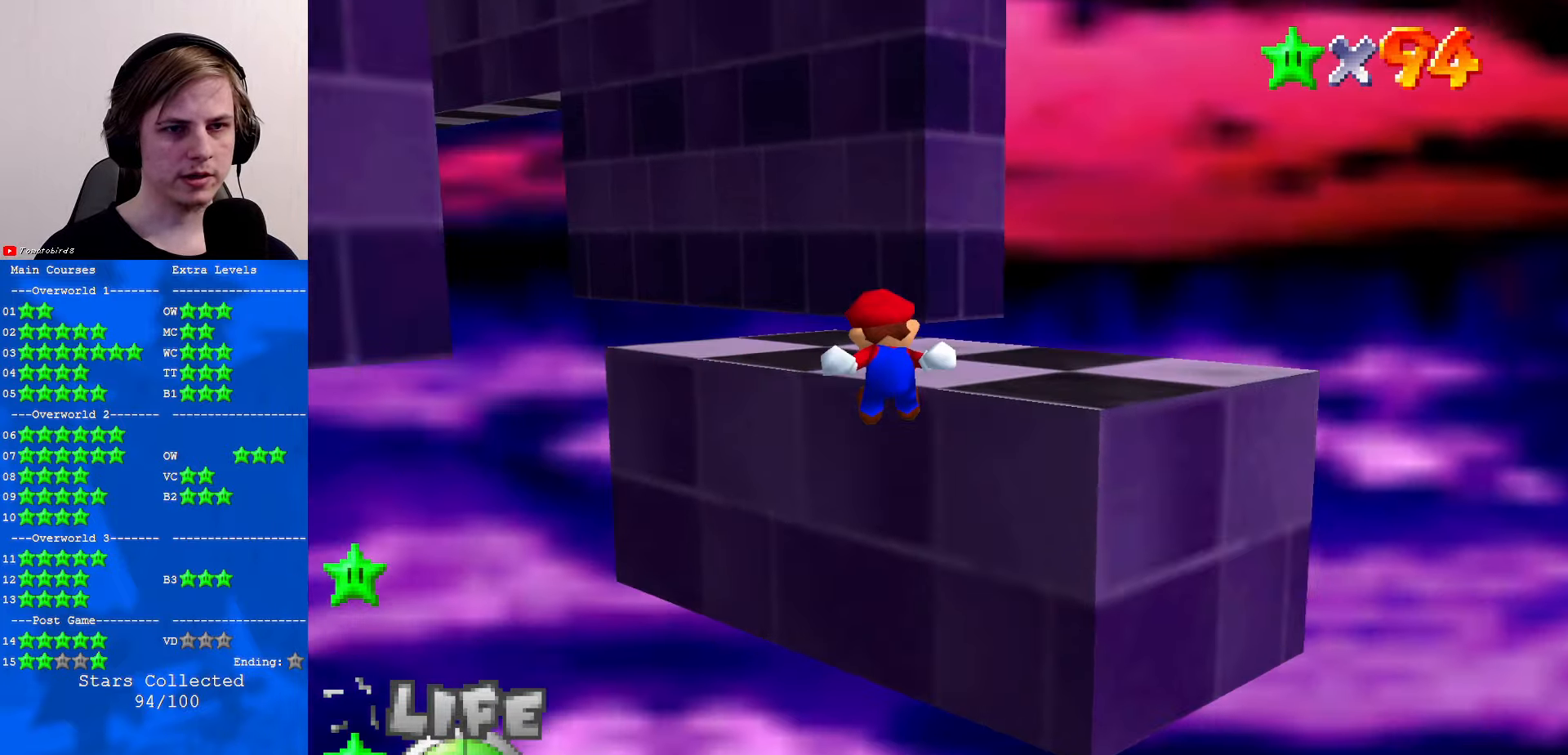
{"buttons": [], "left_stick": "center", "events": [[366, "A", "down"], [466, "A", "up"]]}
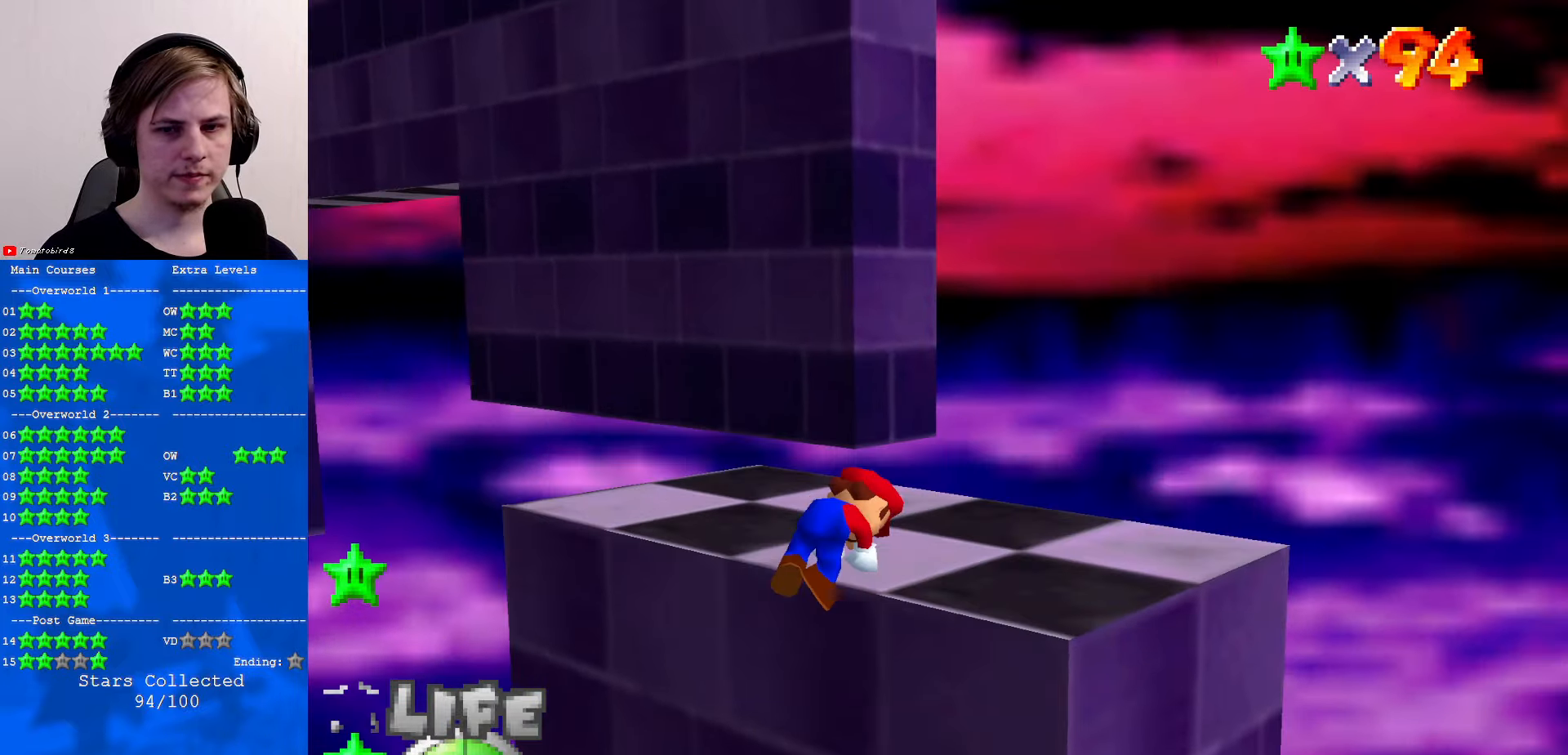
{"buttons": [], "left_stick": "center", "events": []}
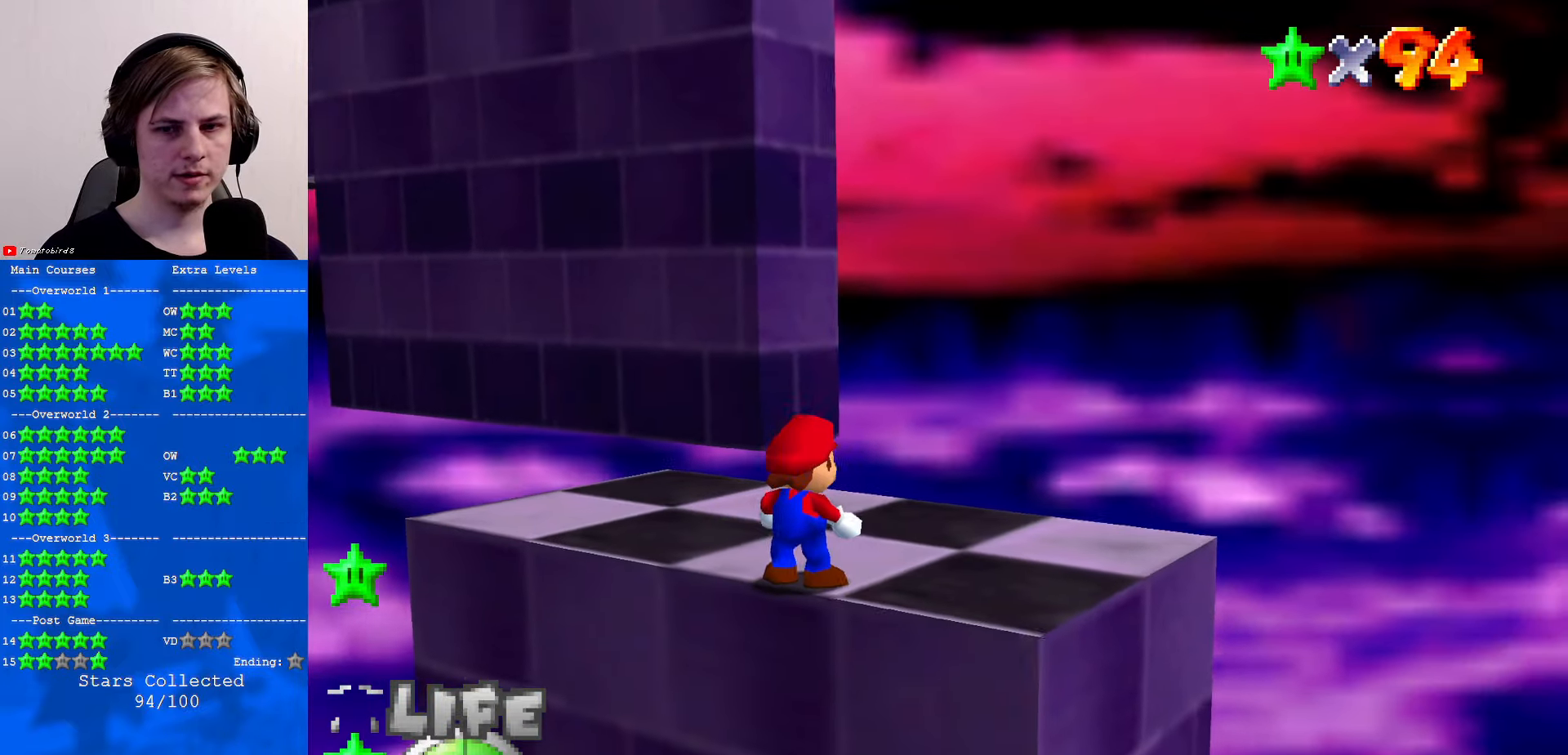
{"buttons": [], "left_stick": "up-left", "events": [[133, "left_stick", "up"], [400, "left_stick", "up-left"]]}
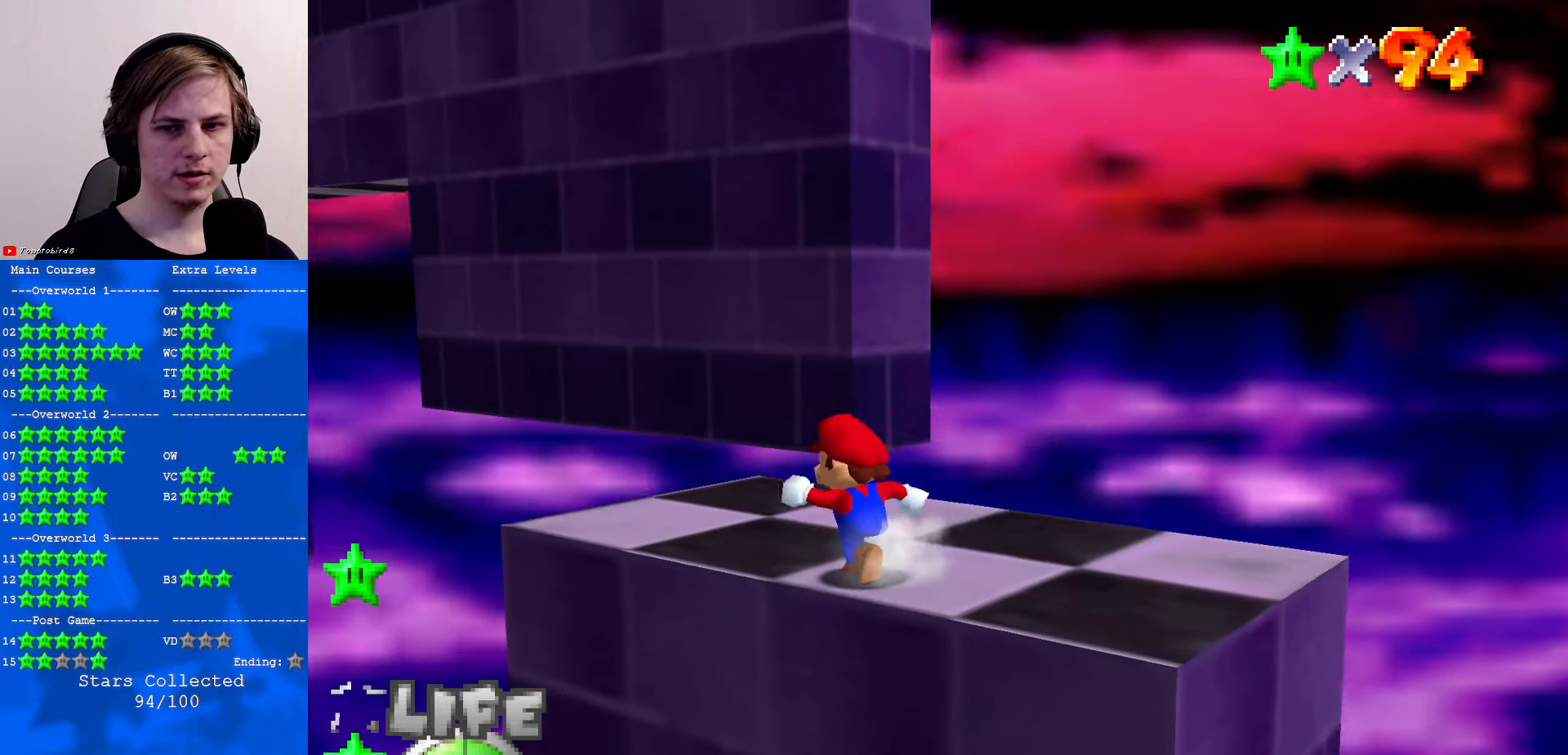
{"buttons": [], "left_stick": "up", "events": [[166, "left_stick", "up"], [400, "Z", "down"], [433, "A", "down"], [500, "A", "up"], [500, "Z", "up"]]}
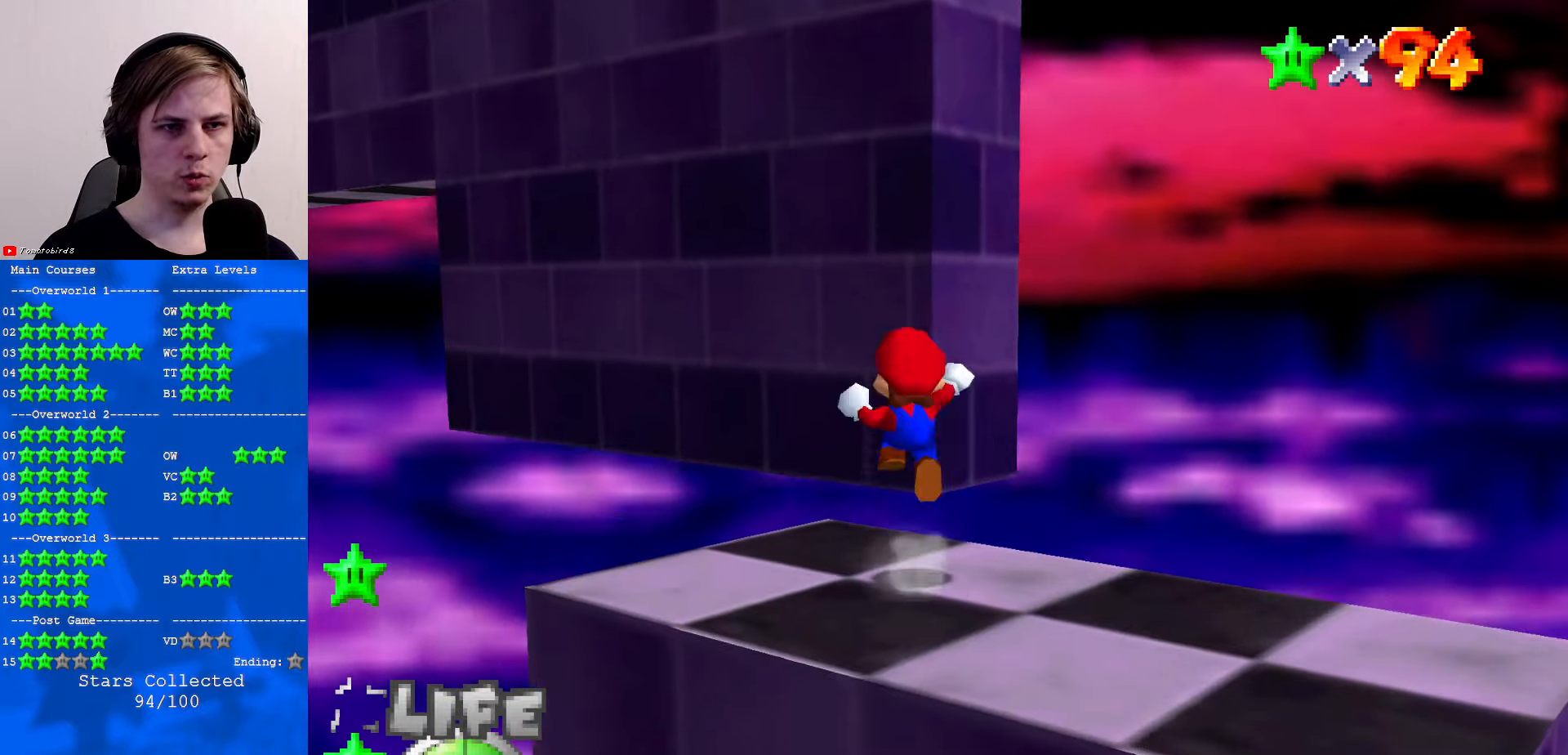
{"buttons": ["A"], "left_stick": "up", "events": [[33, "left_stick", "up-left"], [133, "C_RIGHT", "down"], [233, "C_RIGHT", "up"], [266, "left_stick", "up"], [333, "C_RIGHT", "down"], [400, "C_RIGHT", "up"], [500, "A", "down"]]}
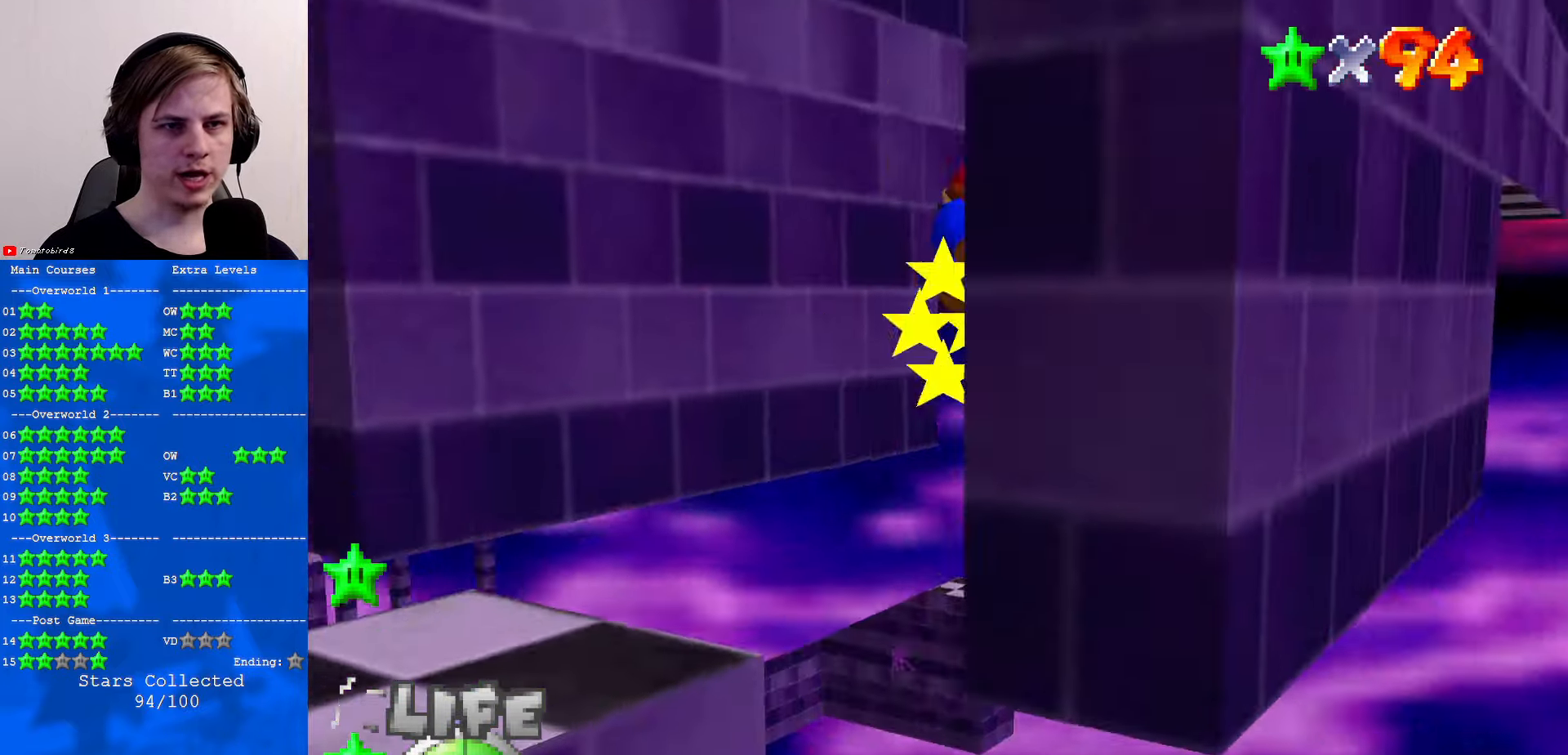
{"buttons": [], "left_stick": "up", "events": [[500, "A", "up"]]}
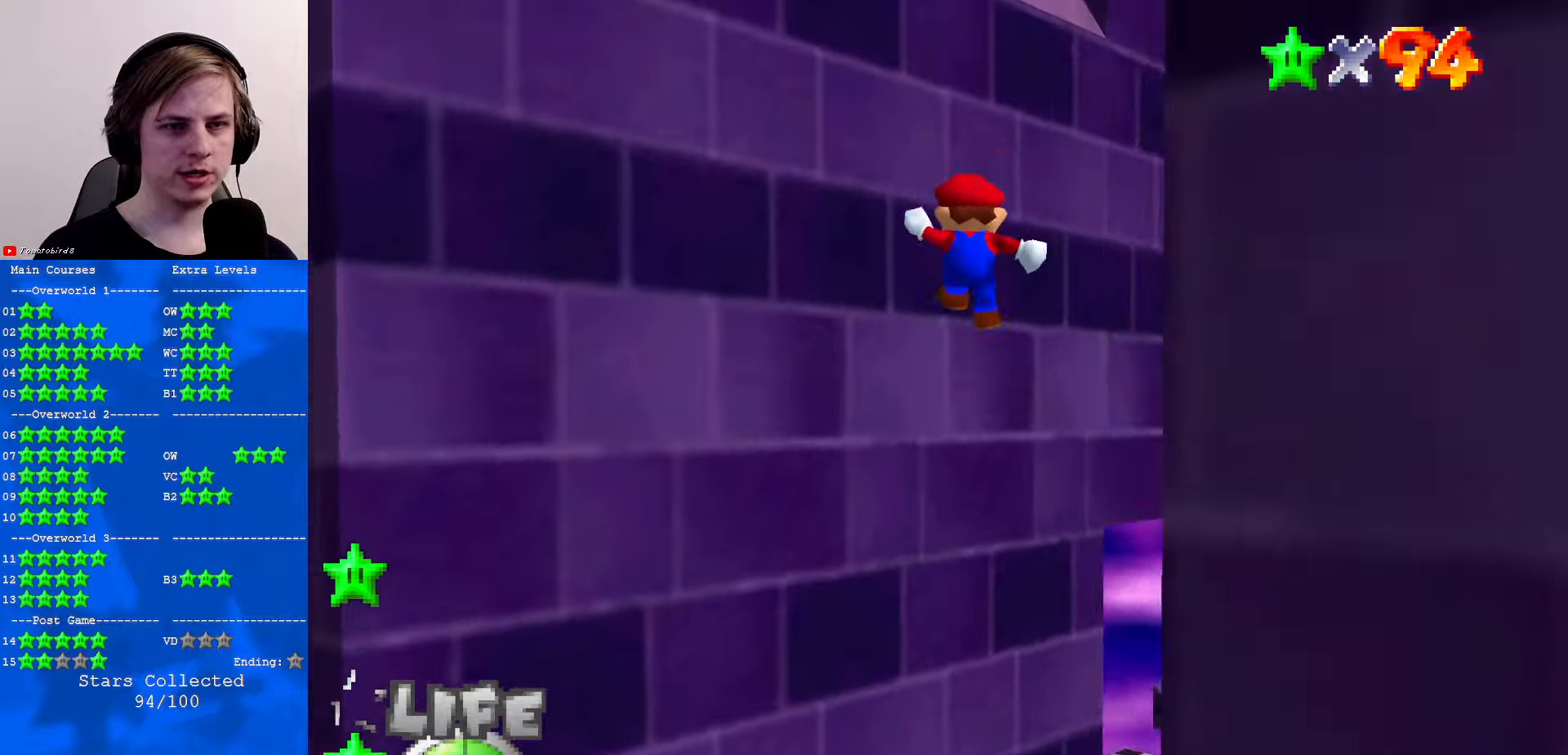
{"buttons": ["A"], "left_stick": "up", "events": [[33, "C_DOWN", "down"], [67, "C_LEFT", "down"], [133, "left_stick", "up-left"], [200, "C_LEFT", "up"], [233, "C_DOWN", "up"], [433, "left_stick", "up"], [467, "A", "down"]]}
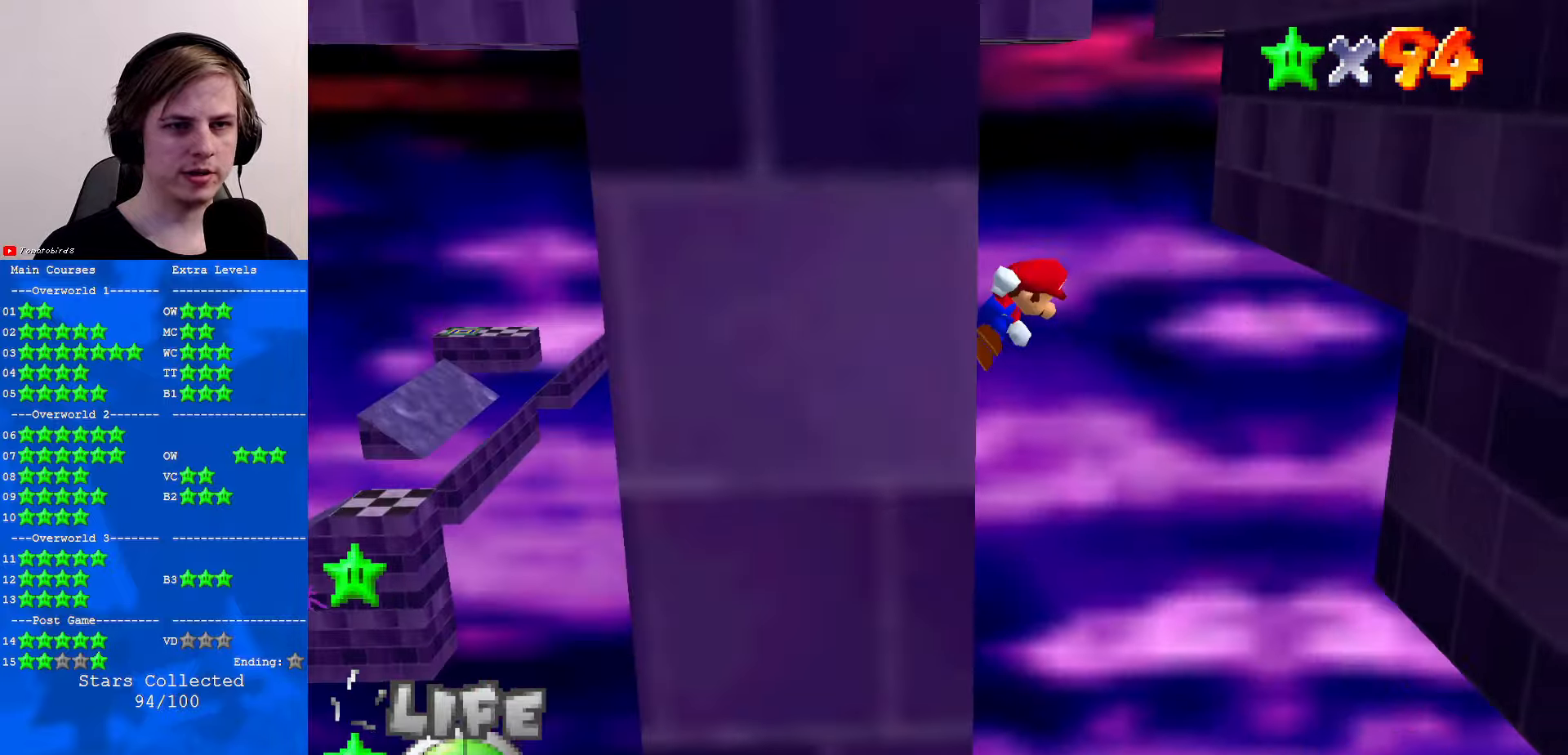
{"buttons": ["A"], "left_stick": "up-right", "events": [[133, "left_stick", "up-right"]]}
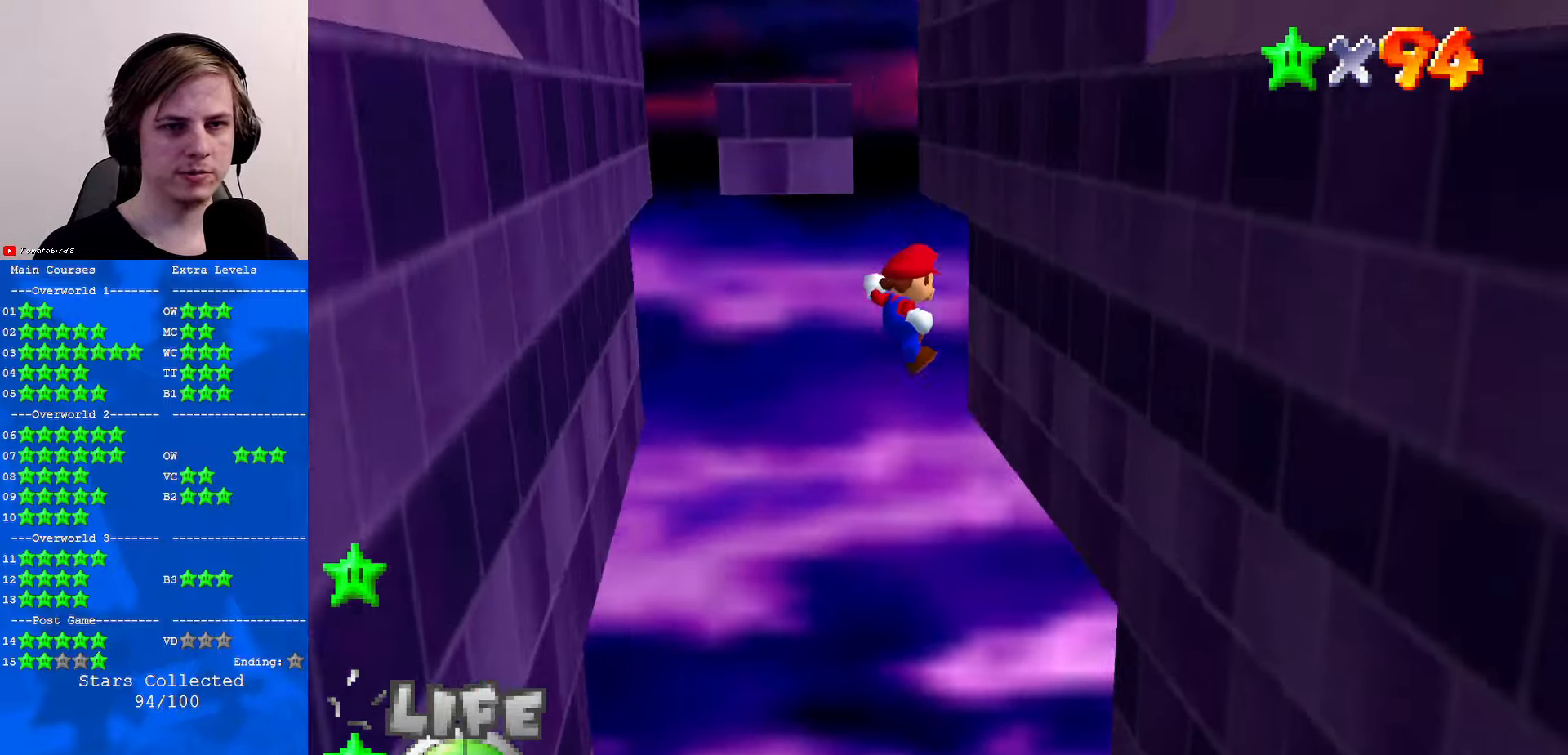
{"buttons": ["A"], "left_stick": "up-left", "events": [[233, "A", "up"], [400, "left_stick", "up"], [500, "A", "down"], [500, "left_stick", "up-left"]]}
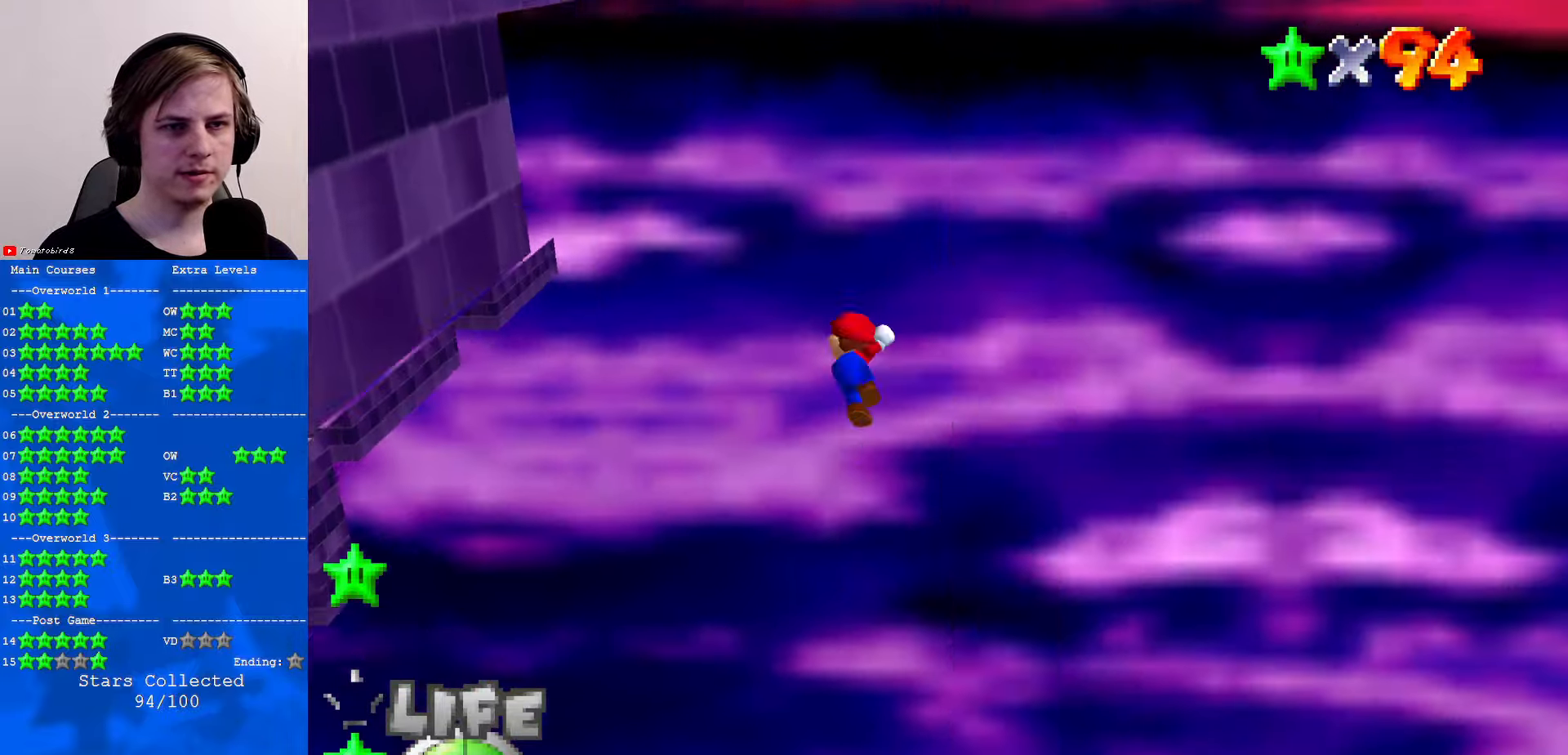
{"buttons": ["A"], "left_stick": "up-left", "events": []}
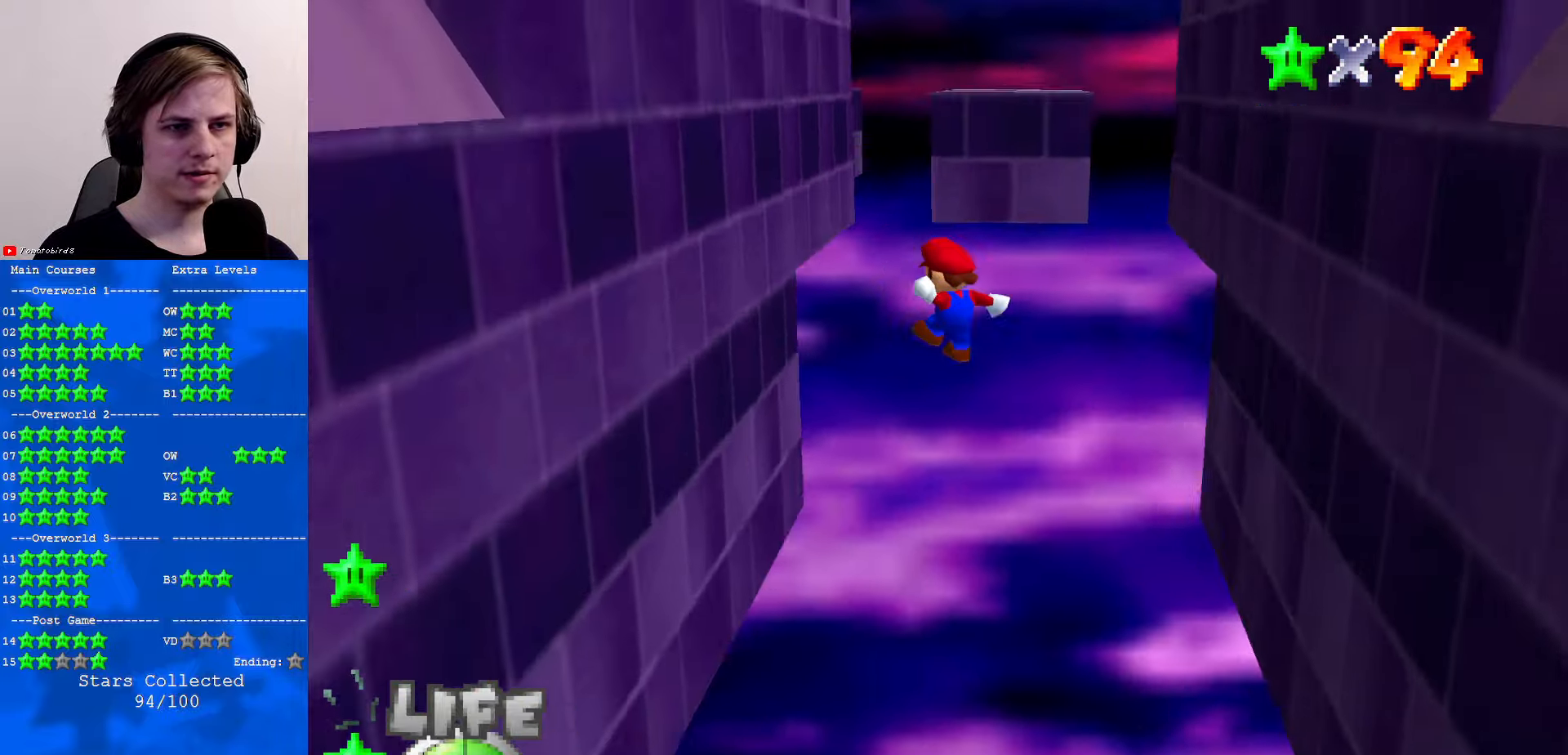
{"buttons": ["A"], "left_stick": "right", "events": [[233, "A", "up"], [433, "A", "down"], [500, "left_stick", "right"]]}
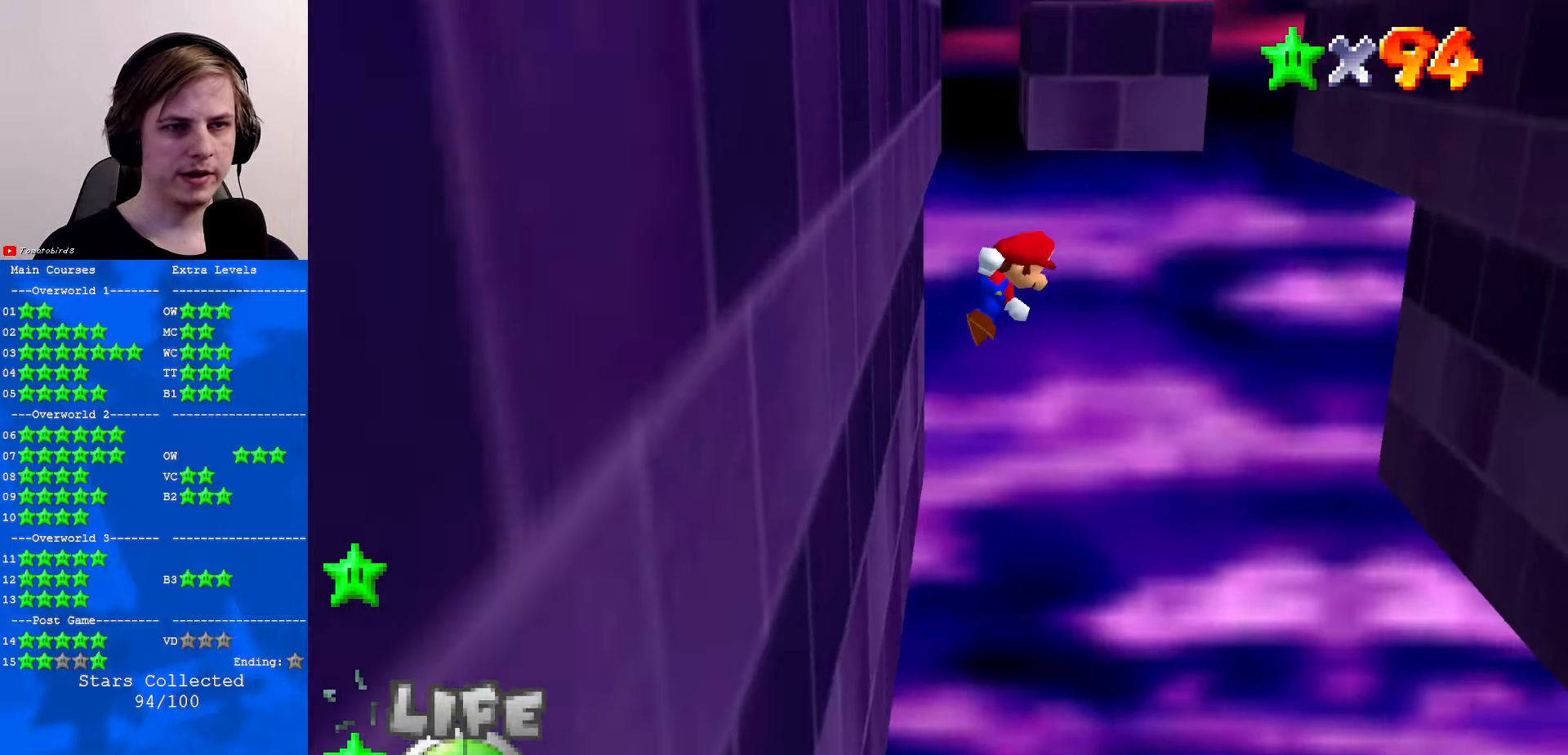
{"buttons": ["A"], "left_stick": "up-right", "events": [[467, "left_stick", "up-right"]]}
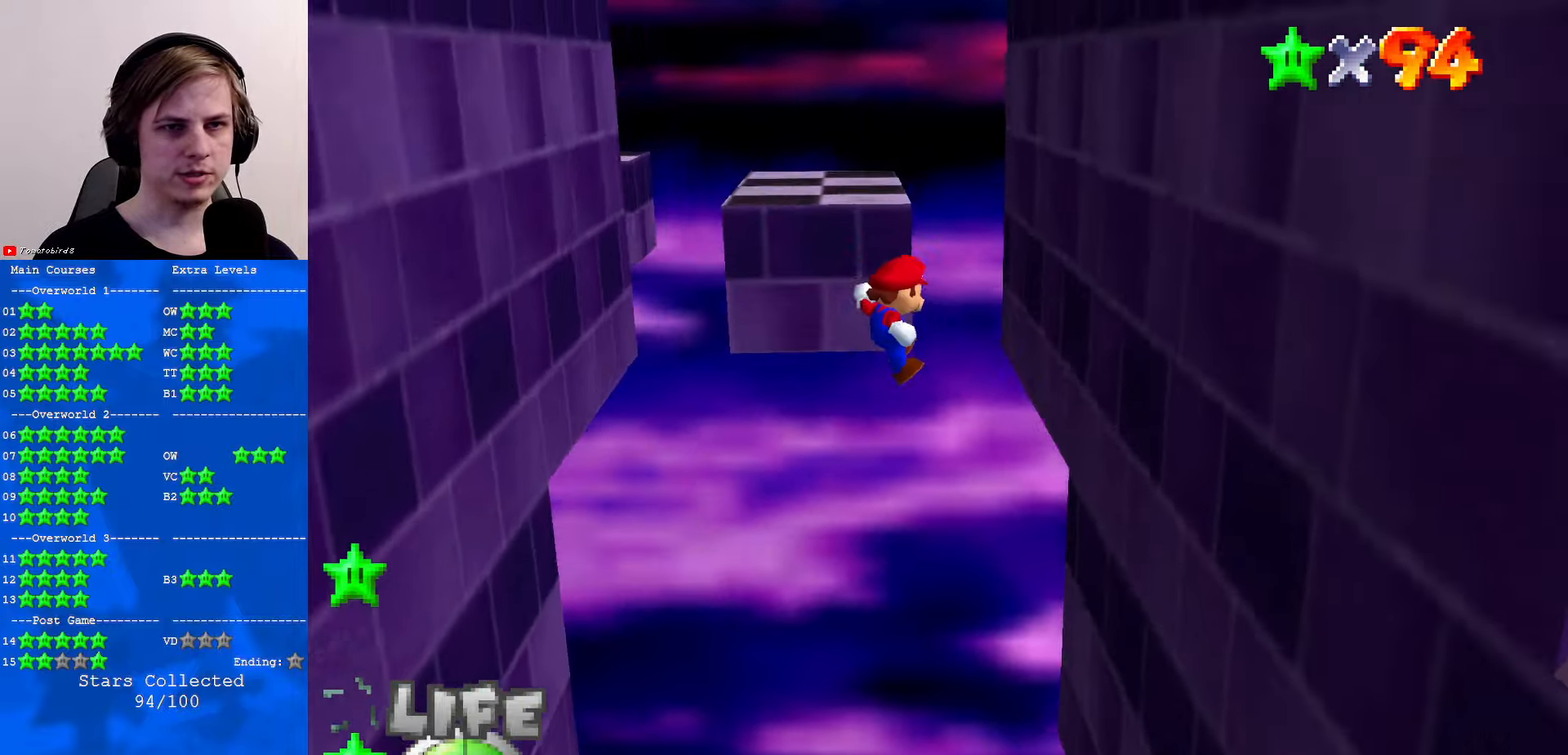
{"buttons": ["A"], "left_stick": "up-left", "events": [[300, "A", "up"], [333, "left_stick", "up"], [400, "A", "down"], [467, "left_stick", "up-left"]]}
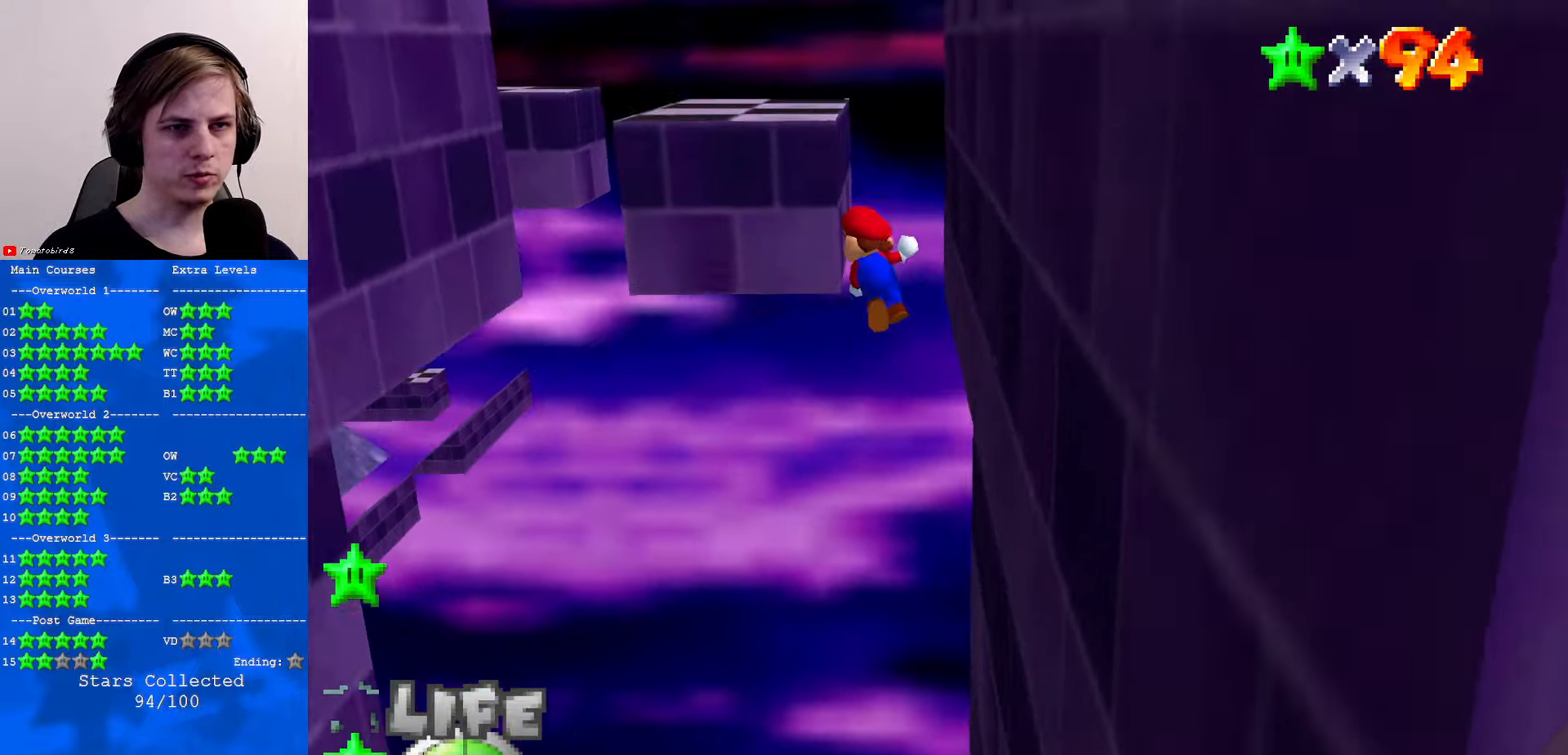
{"buttons": ["A"], "left_stick": "left", "events": [[200, "left_stick", "left"]]}
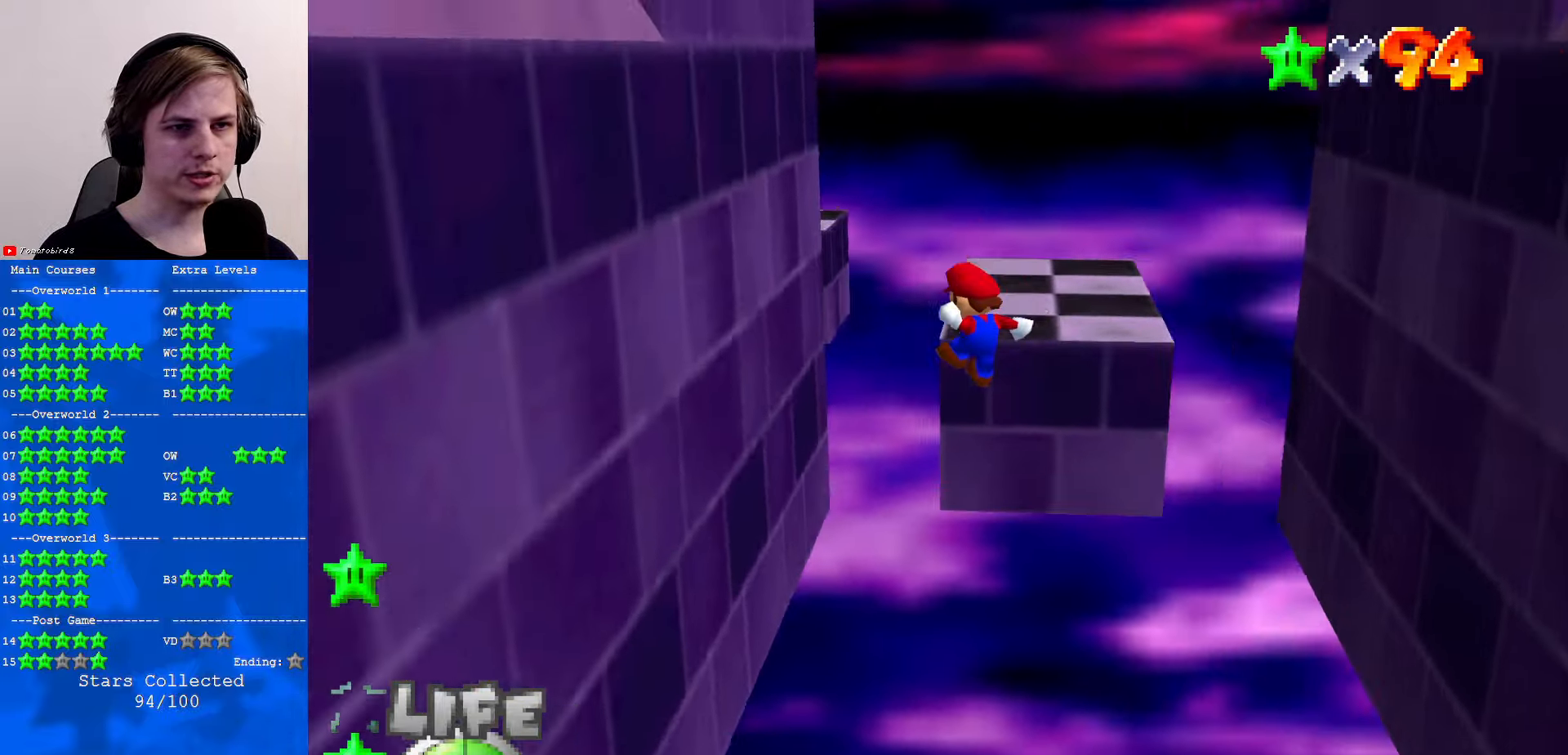
{"buttons": ["A"], "left_stick": "up-left", "events": [[267, "A", "up"], [267, "left_stick", "up-left"], [400, "A", "down"]]}
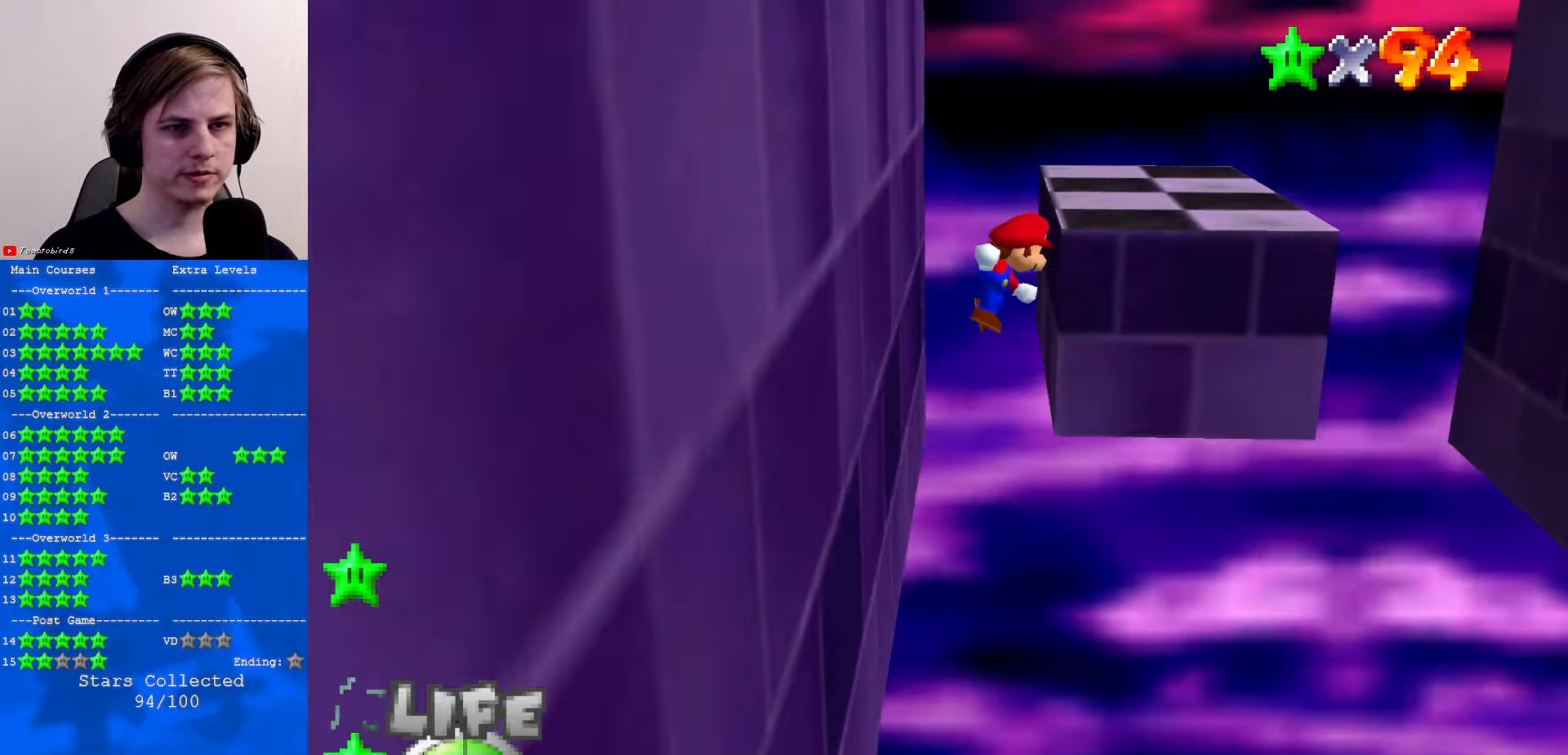
{"buttons": ["C_RIGHT"], "left_stick": "up-left", "events": [[334, "A", "up"], [500, "C_RIGHT", "down"]]}
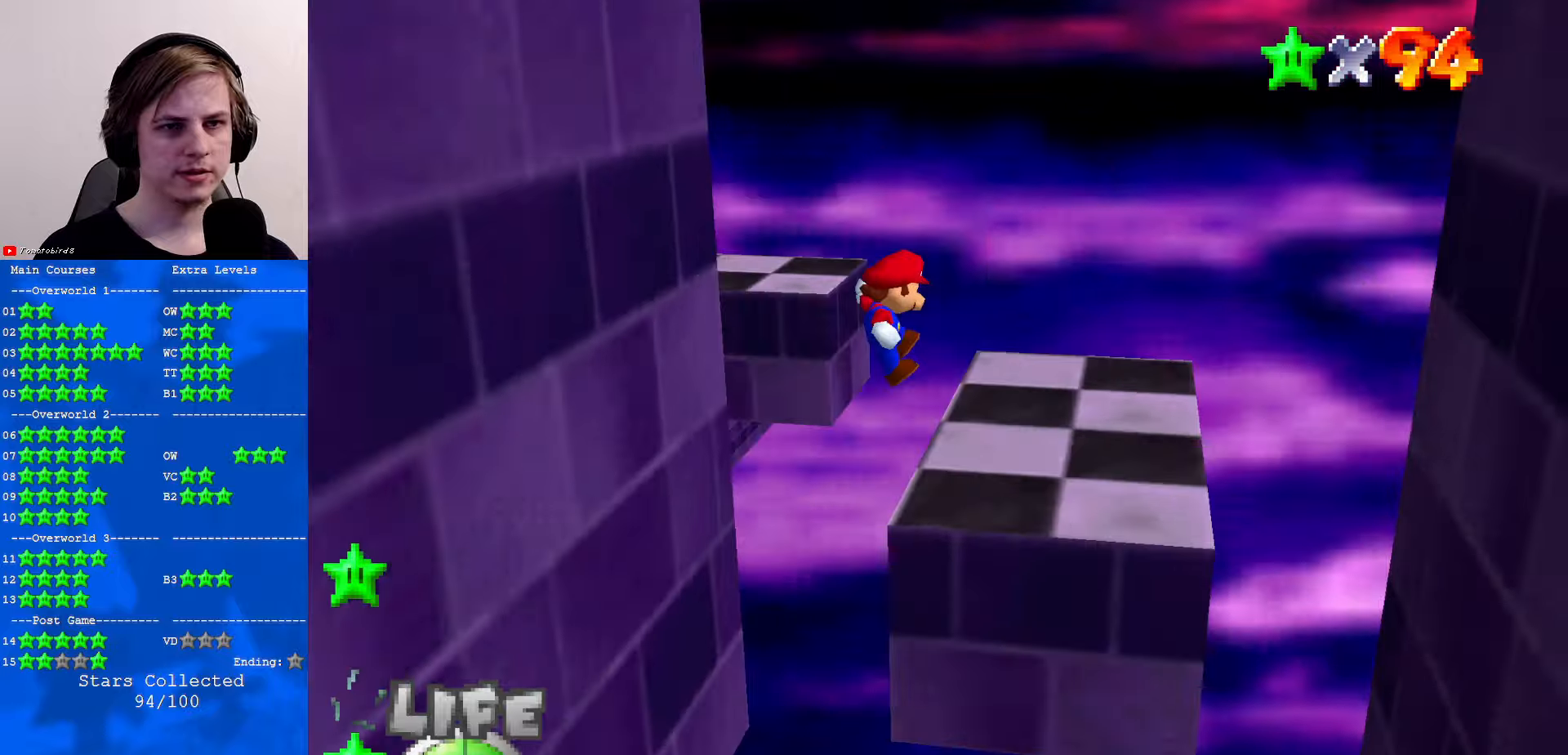
{"buttons": [], "left_stick": "up-right", "events": [[67, "left_stick", "up-right"], [100, "C_RIGHT", "up"], [134, "left_stick", "right"], [400, "left_stick", "up-right"]]}
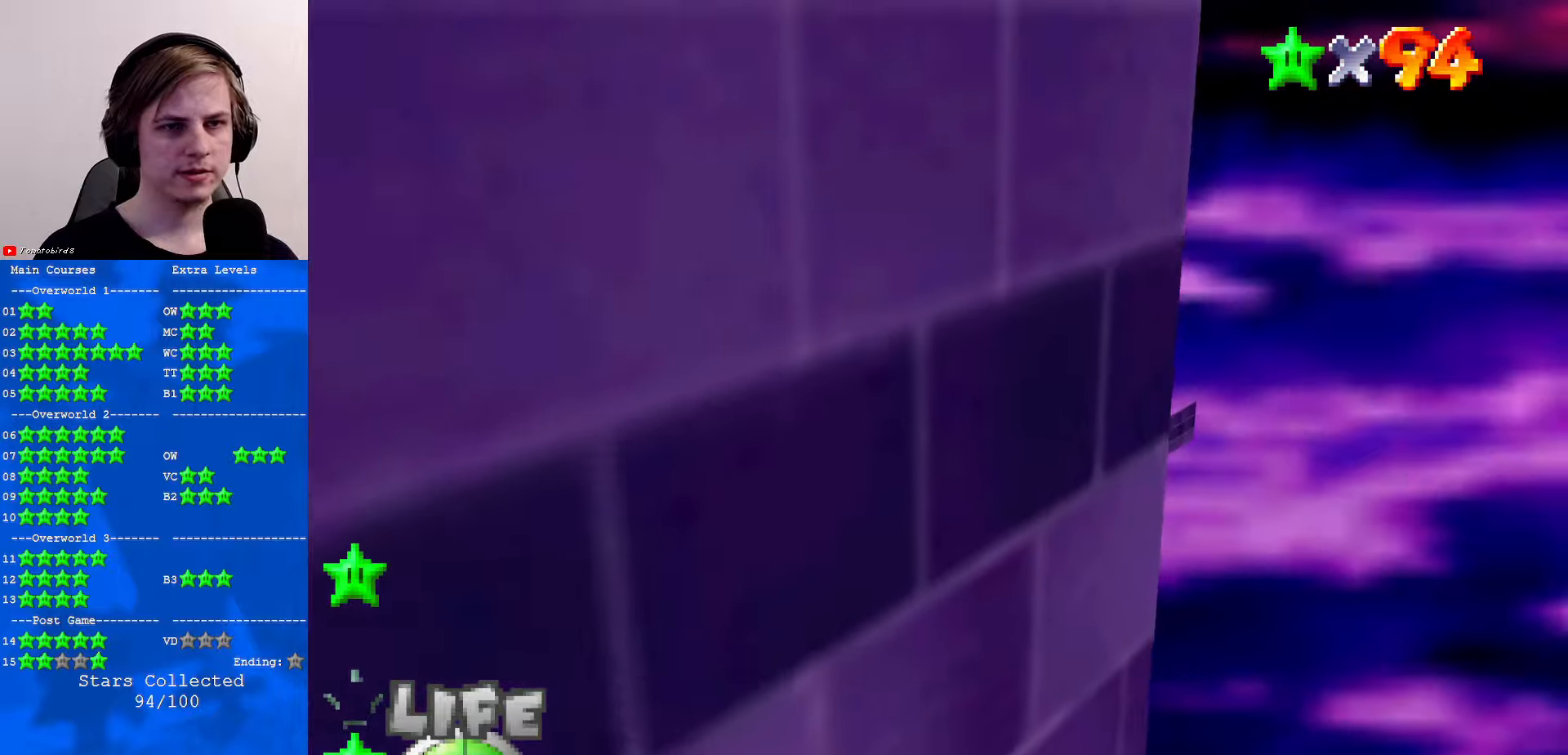
{"buttons": ["A", "Z"], "left_stick": "up", "events": [[34, "left_stick", "up"], [334, "Z", "down"], [367, "A", "down"]]}
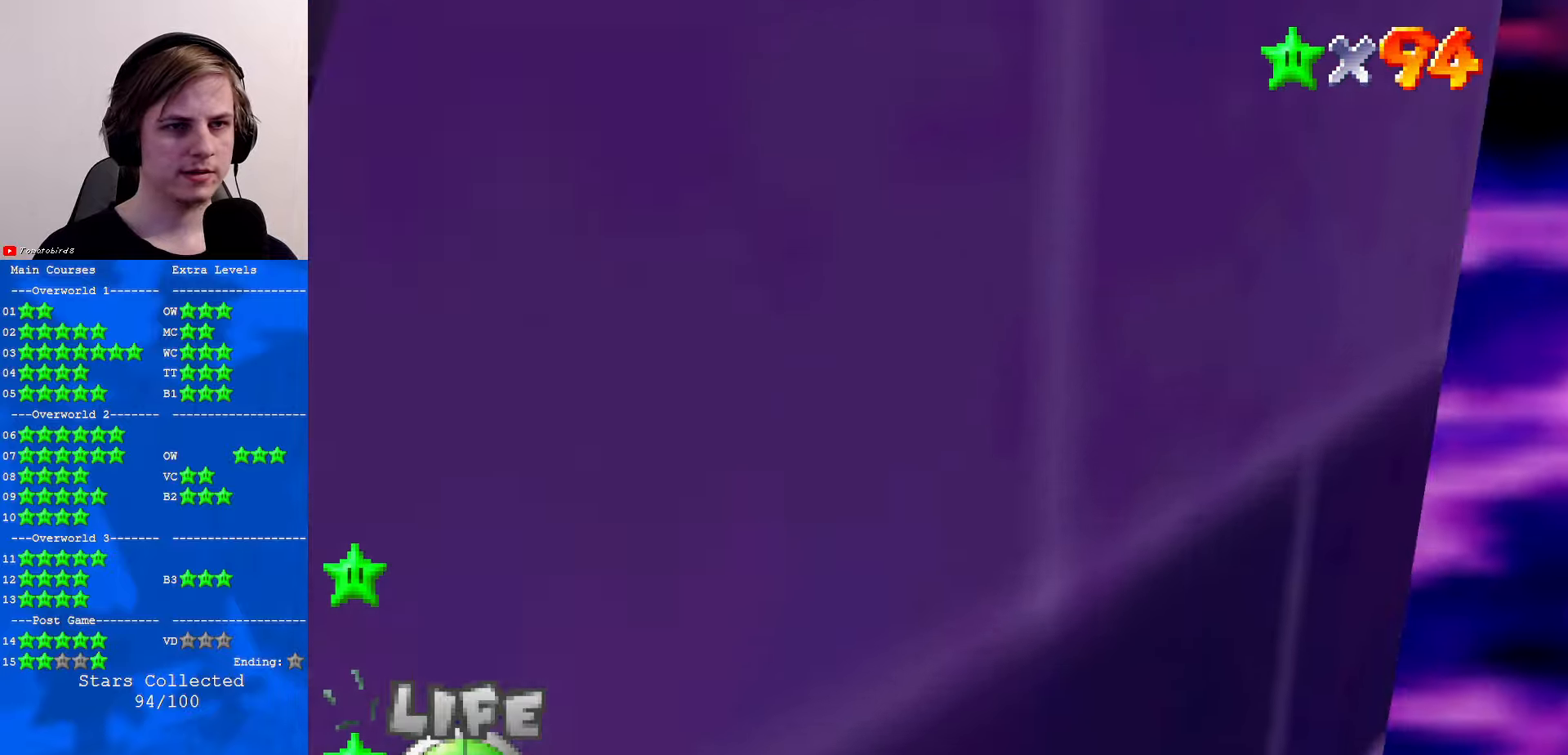
{"buttons": ["Z"], "left_stick": "up", "events": [[34, "A", "up"], [134, "left_stick", "up-left"], [400, "C_RIGHT", "down"], [500, "C_RIGHT", "up"], [500, "left_stick", "up"]]}
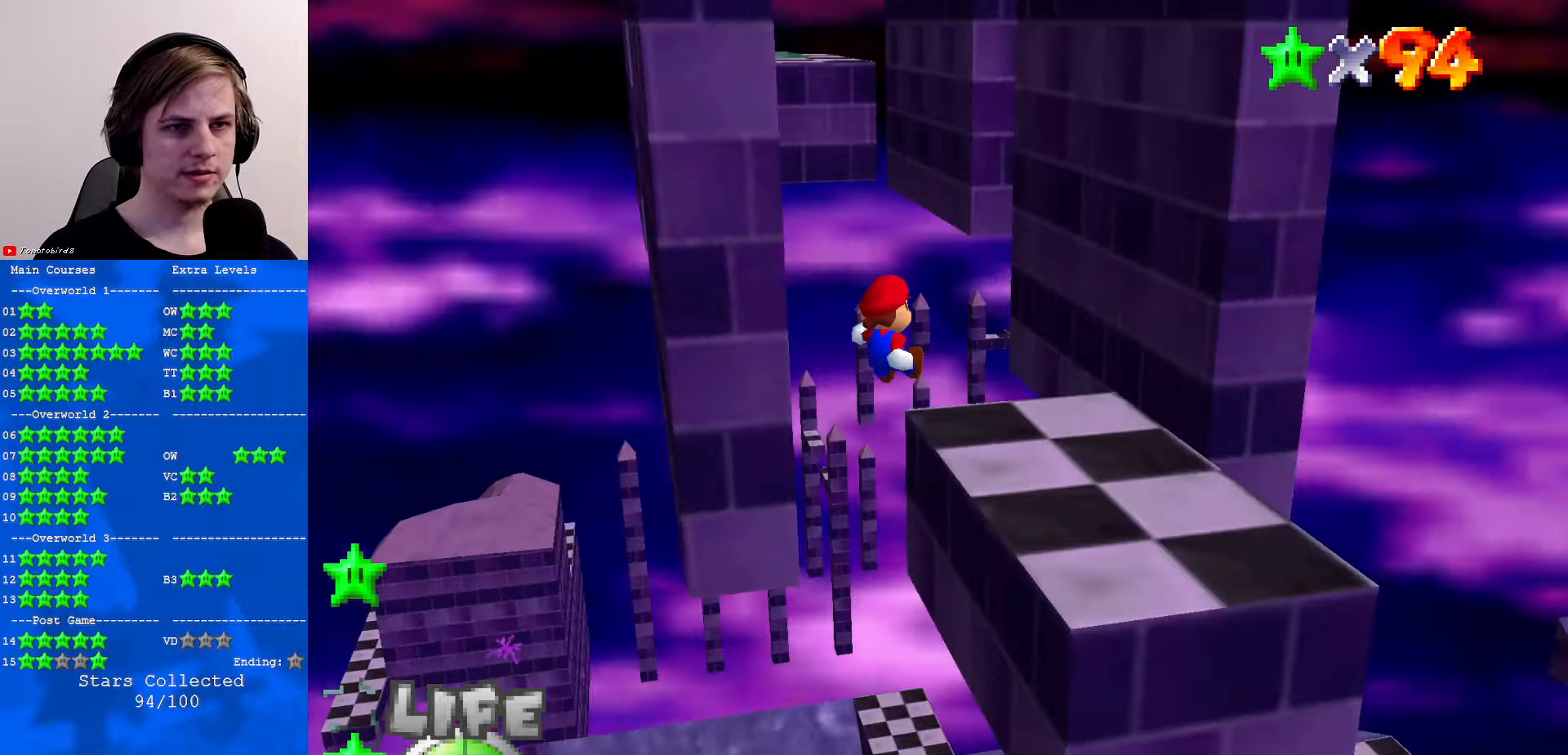
{"buttons": ["A", "Z"], "left_stick": "up", "events": [[500, "A", "down"]]}